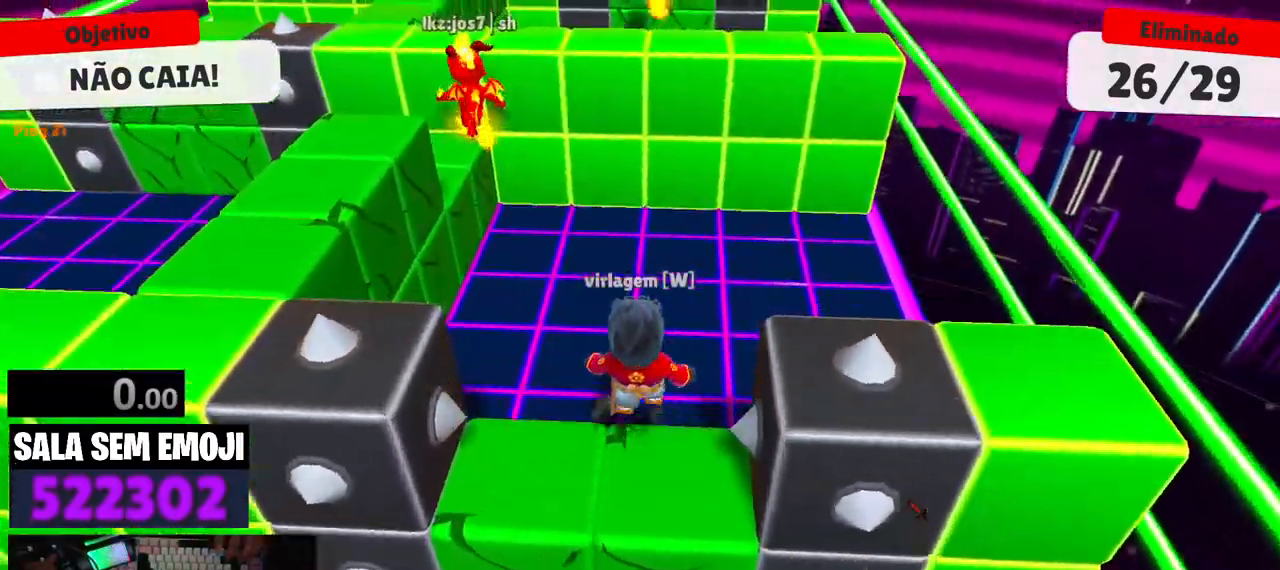
Gameplay with keyboard; each line is a JSON object with the keys held at the frame after it. "events" lists presses ("down") and releases ("up") of "a", "d", "s", "space" and "w" between this image and that frame as [ms after this image, input, new state], when the widget could be followed in between. No other keys are recorded. Mouse input is not recorded.
{"keys": [], "events": [[184, "d", "down"], [367, "d", "up"]]}
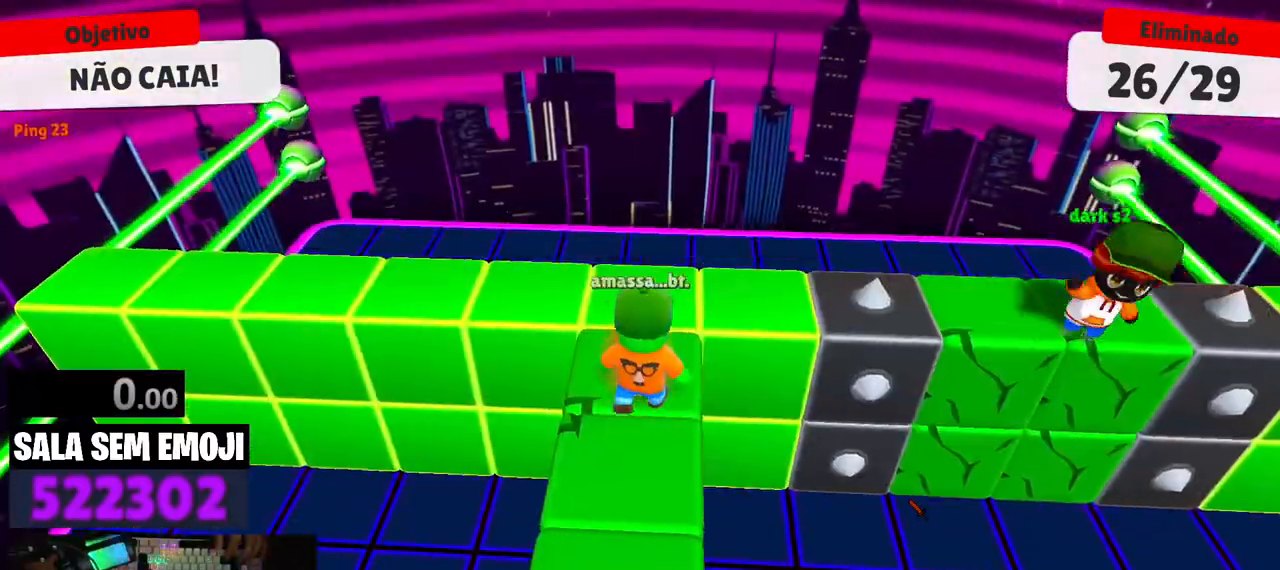
{"keys": [], "events": []}
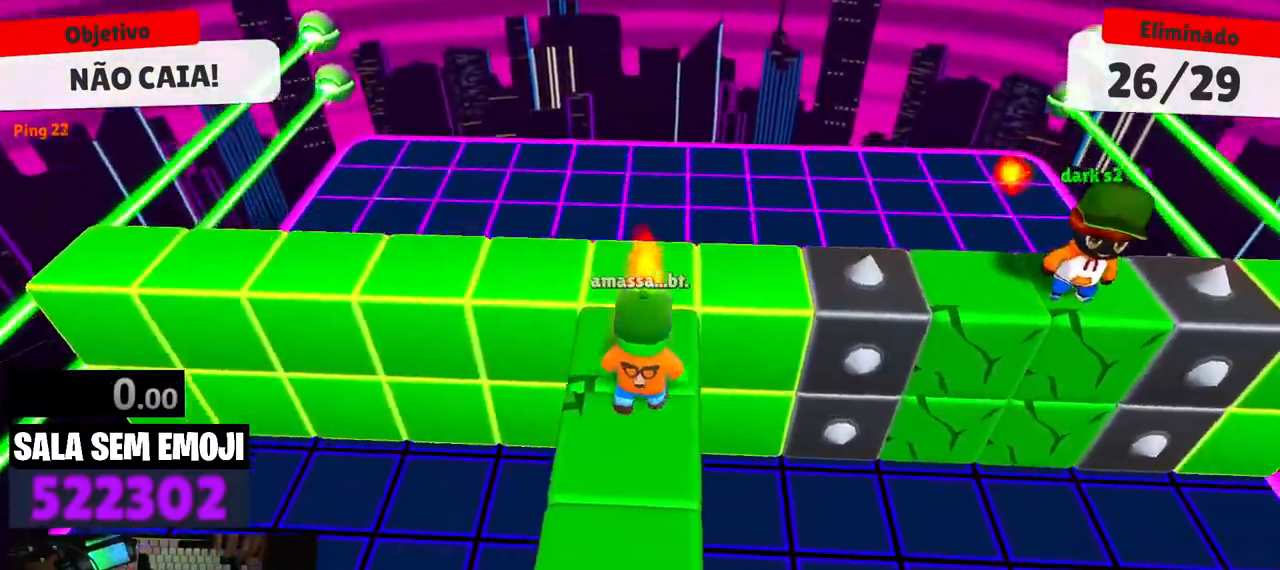
{"keys": [], "events": [[300, "d", "down"], [400, "d", "up"]]}
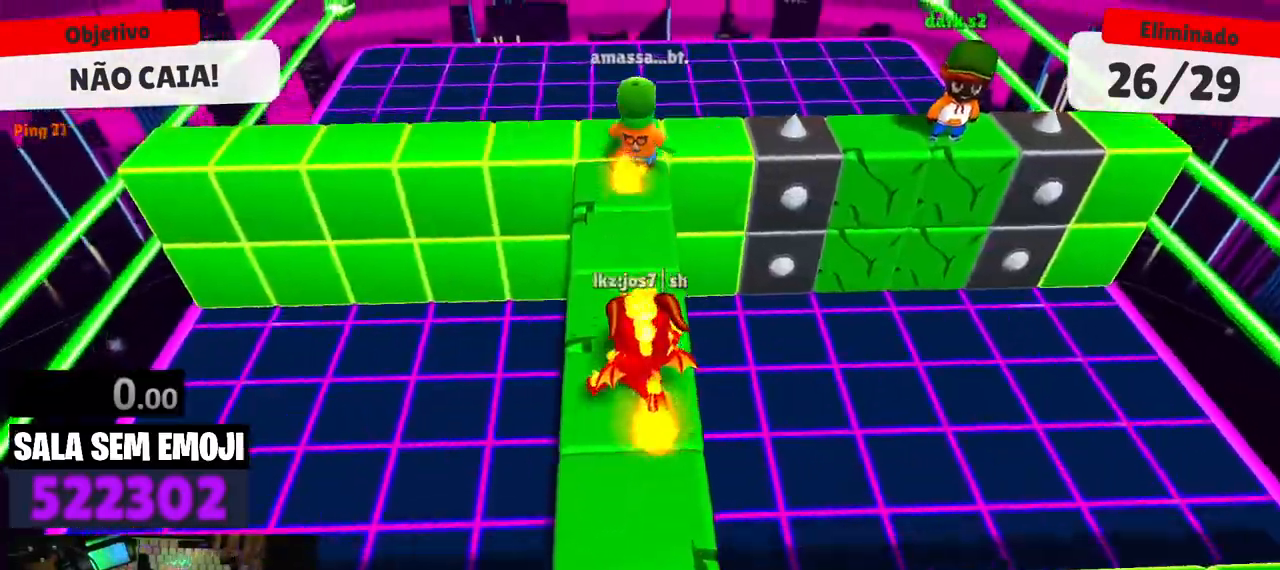
{"keys": [], "events": []}
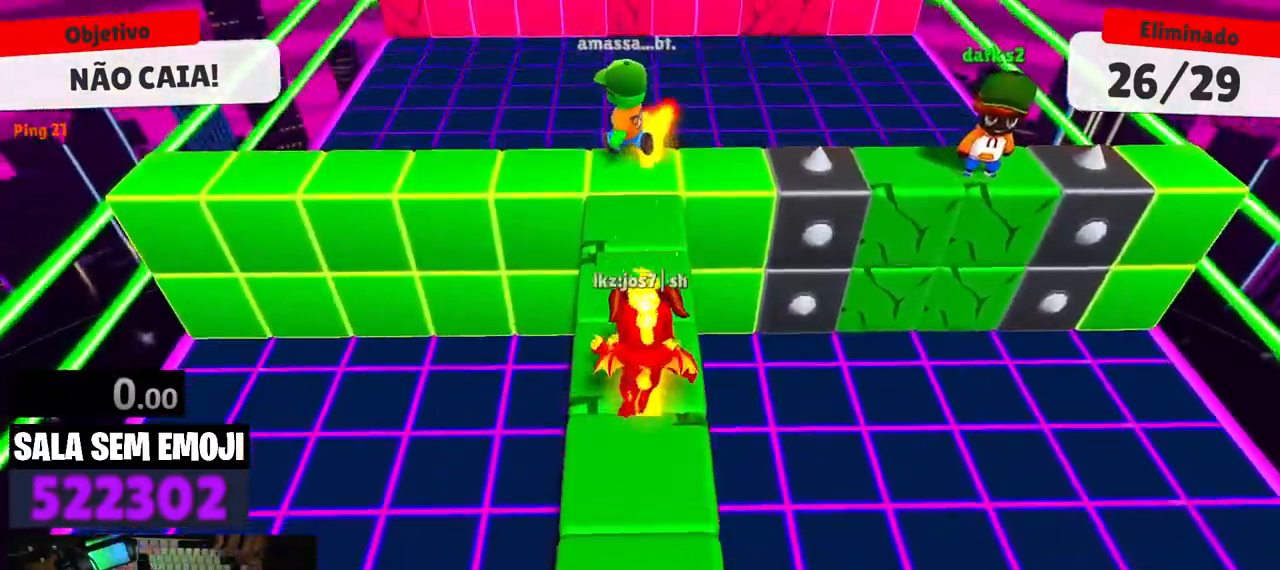
{"keys": ["d"], "events": [[384, "d", "down"]]}
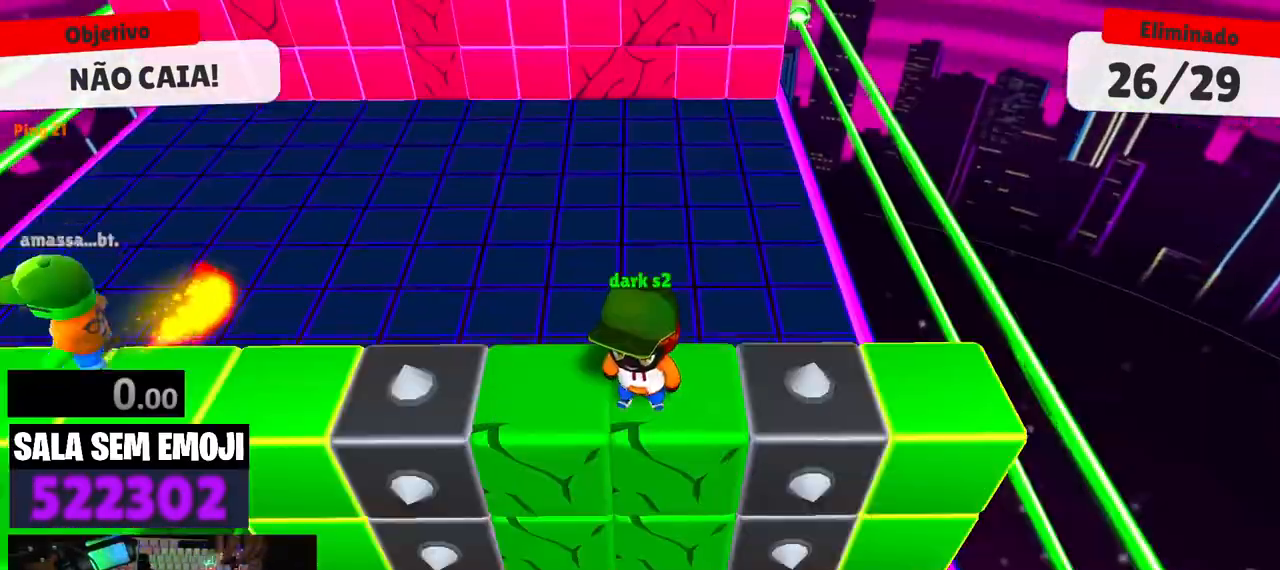
{"keys": [], "events": [[17, "d", "up"], [250, "a", "down"], [400, "a", "up"]]}
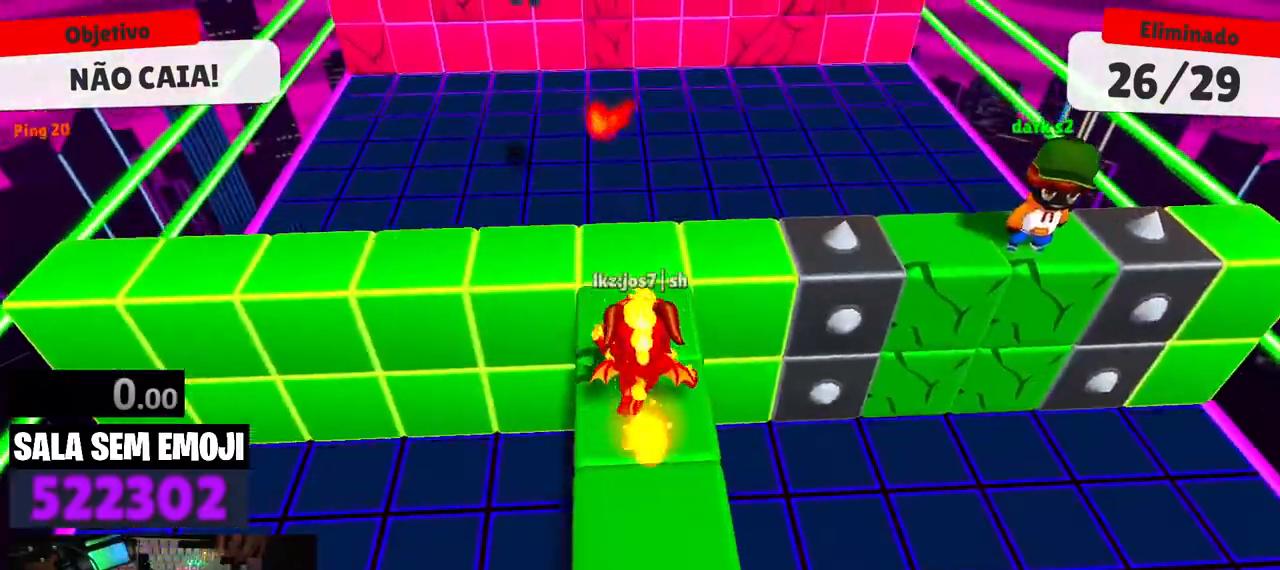
{"keys": [], "events": [[84, "d", "down"], [167, "d", "up"], [367, "a", "down"], [450, "a", "up"]]}
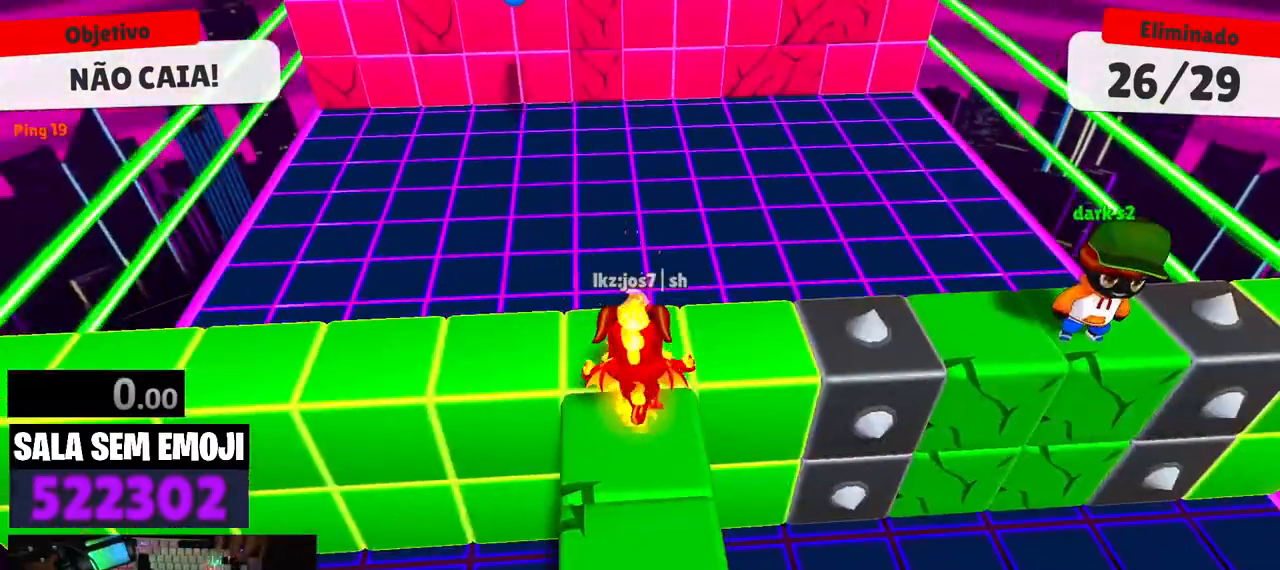
{"keys": [], "events": [[150, "a", "down"], [184, "a", "up"], [234, "d", "down"], [334, "d", "up"]]}
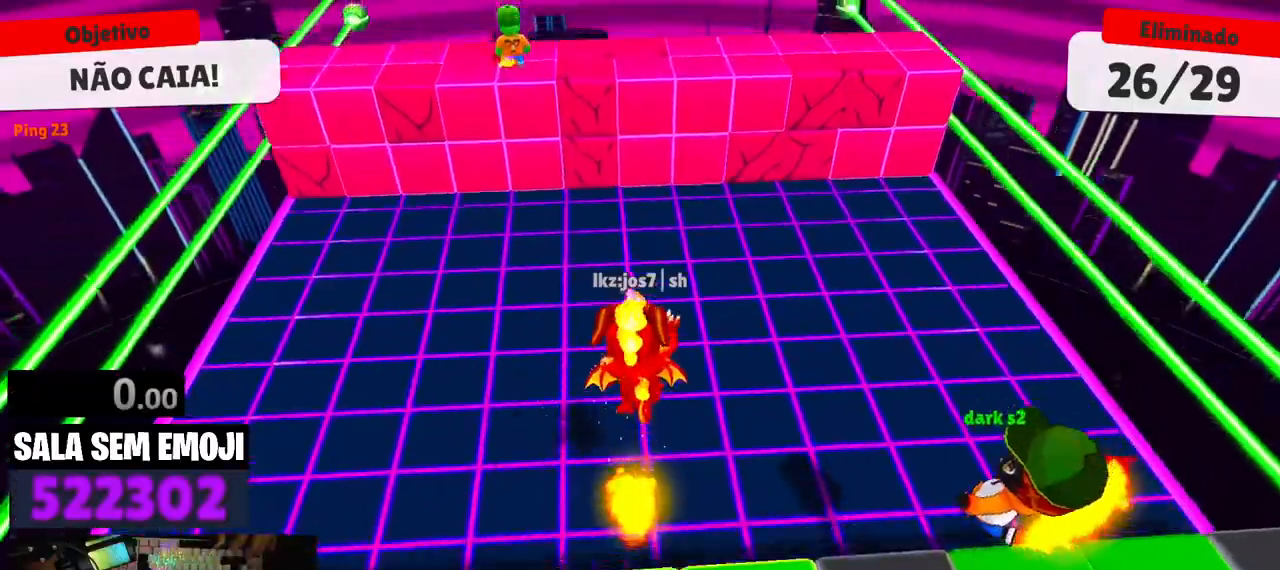
{"keys": [], "events": [[200, "d", "down"], [300, "d", "up"]]}